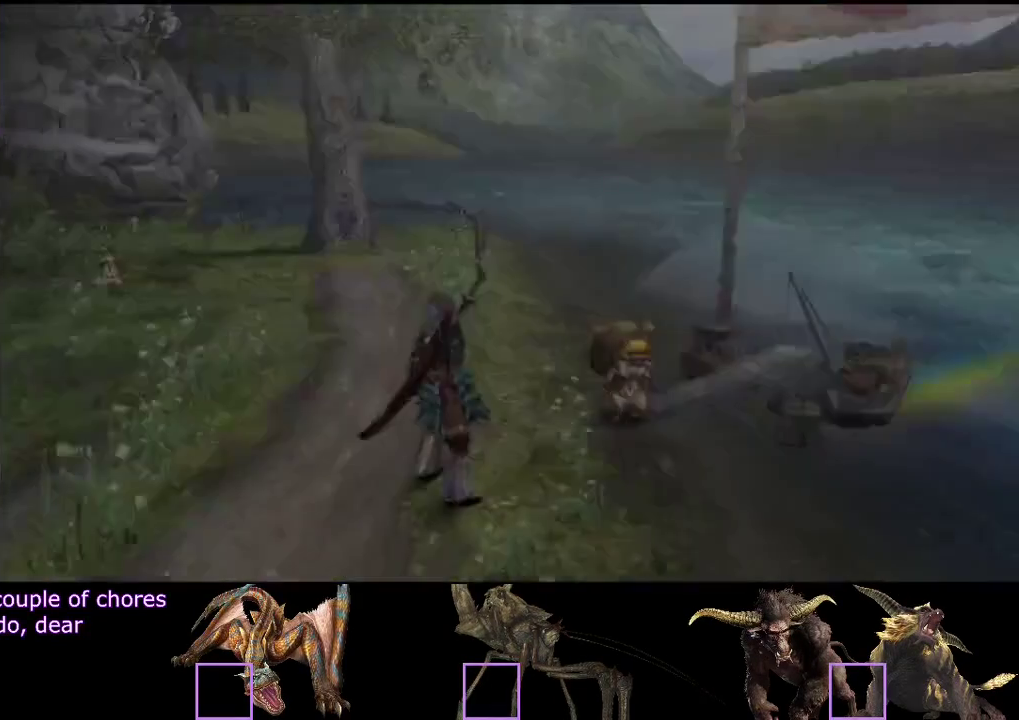
Gameplay with a controller (PlayStation layout); each line is a JSON object with the inputs held at the frame after it. "events" lists button and stick changes between this image and that frame as [ms after this image, input, new state], when the widget could be followed in between. Not read: L3 R3.
{"buttons": [], "left_stick": "center", "right_stick": "center", "events": []}
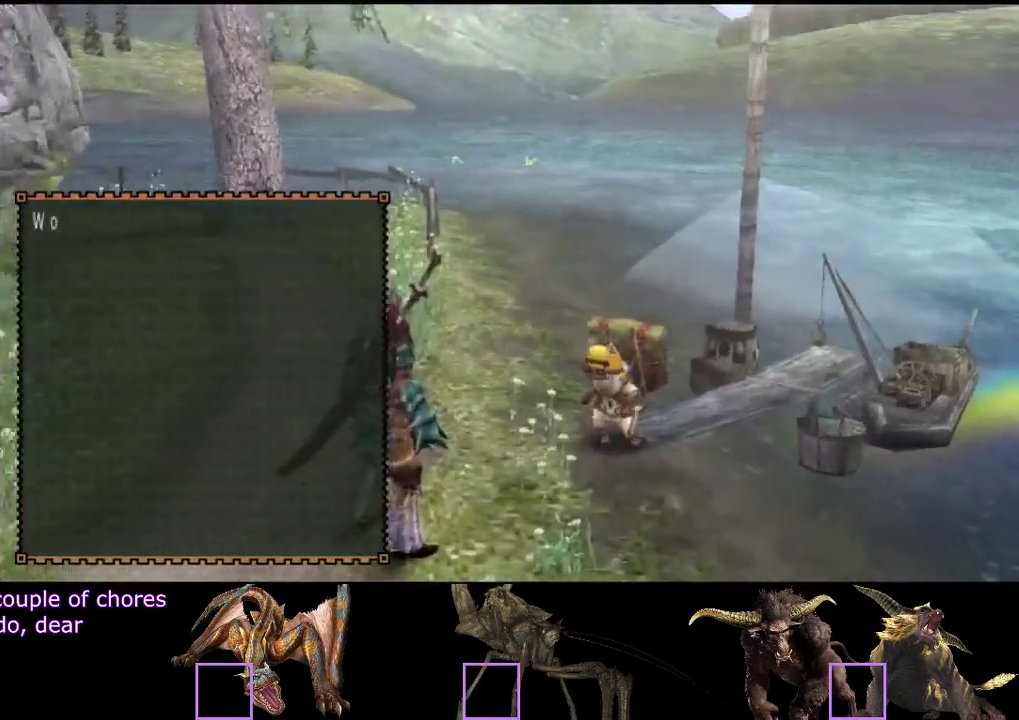
{"buttons": [], "left_stick": "center", "right_stick": "center", "events": []}
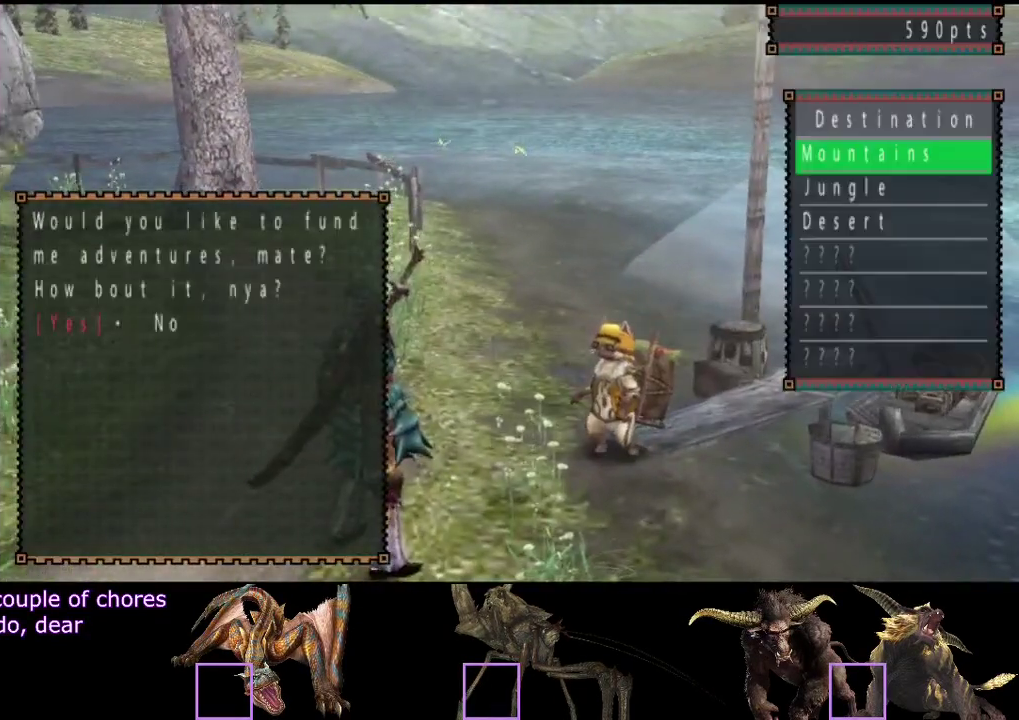
{"buttons": [], "left_stick": "center", "right_stick": "center", "events": [[167, "DPAD_DOWN", "down"], [267, "DPAD_DOWN", "up"]]}
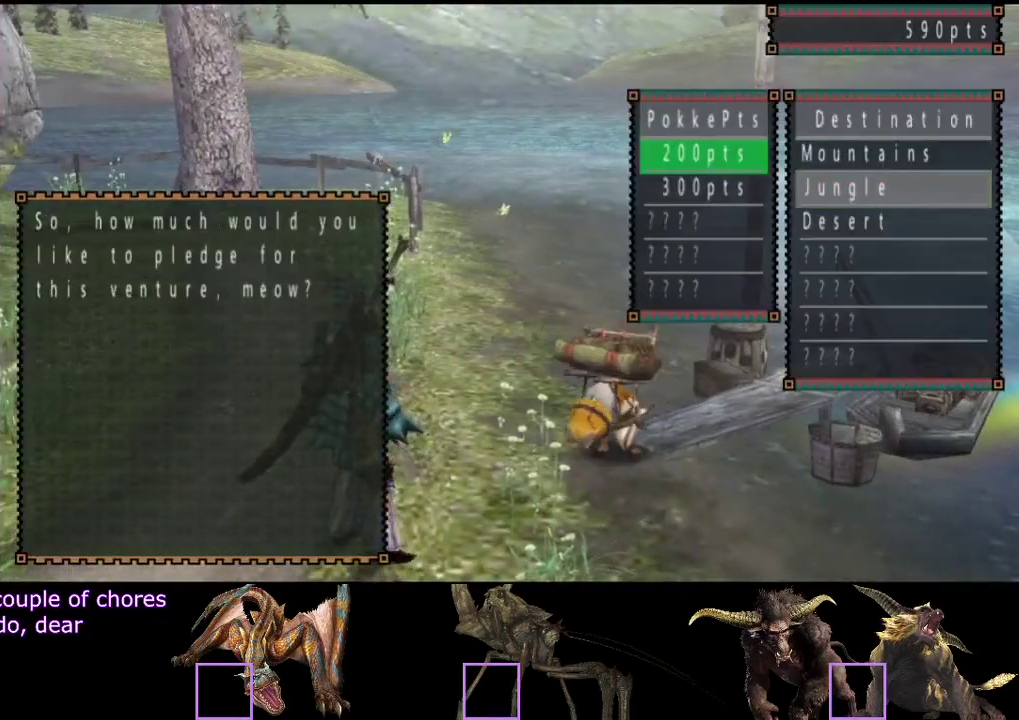
{"buttons": [], "left_stick": "center", "right_stick": "center", "events": []}
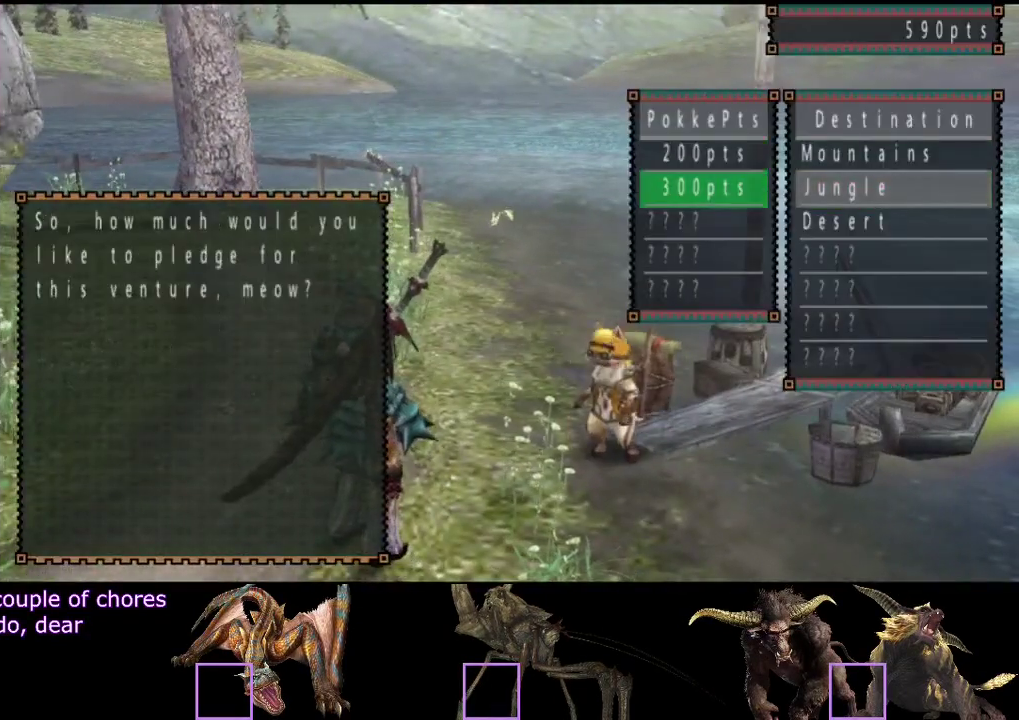
{"buttons": [], "left_stick": "center", "right_stick": "center", "events": []}
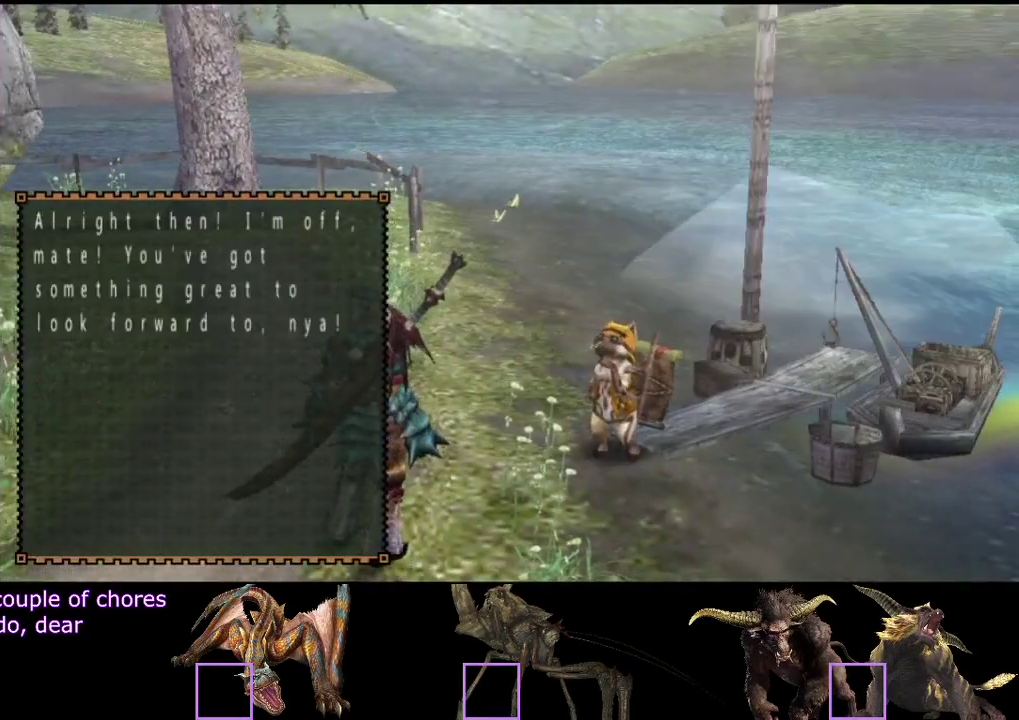
{"buttons": [], "left_stick": "center", "right_stick": "center", "events": [[300, "SELECT", "down"], [433, "SELECT", "up"]]}
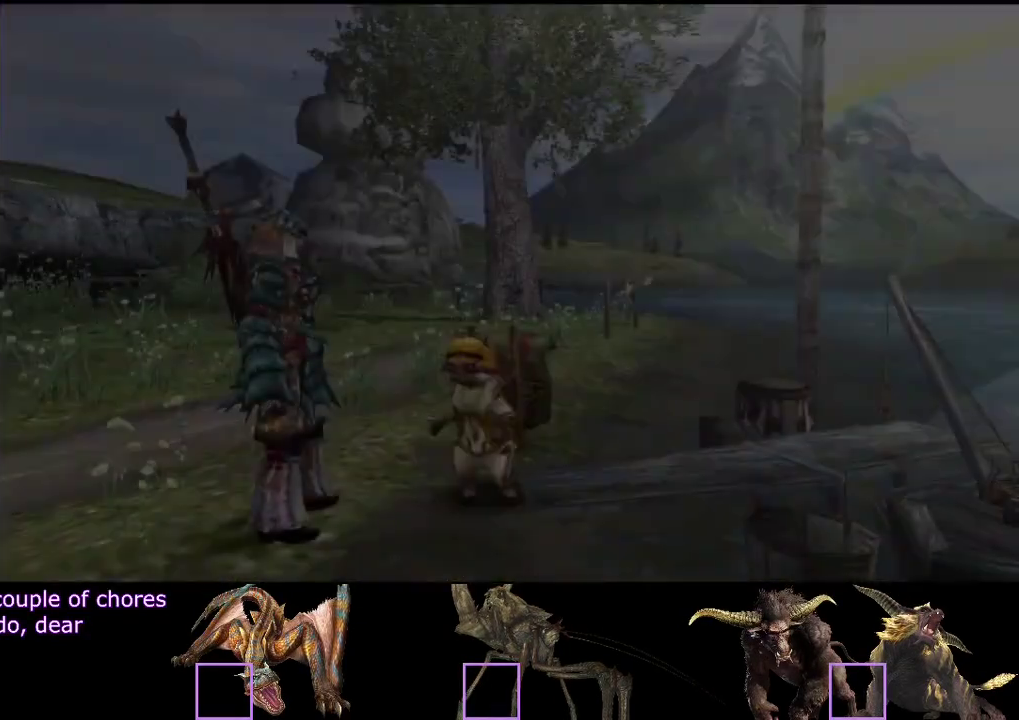
{"buttons": [], "left_stick": "center", "right_stick": "center", "events": [[33, "SELECT", "down"], [167, "SELECT", "up"], [233, "SELECT", "down"], [317, "SELECT", "up"]]}
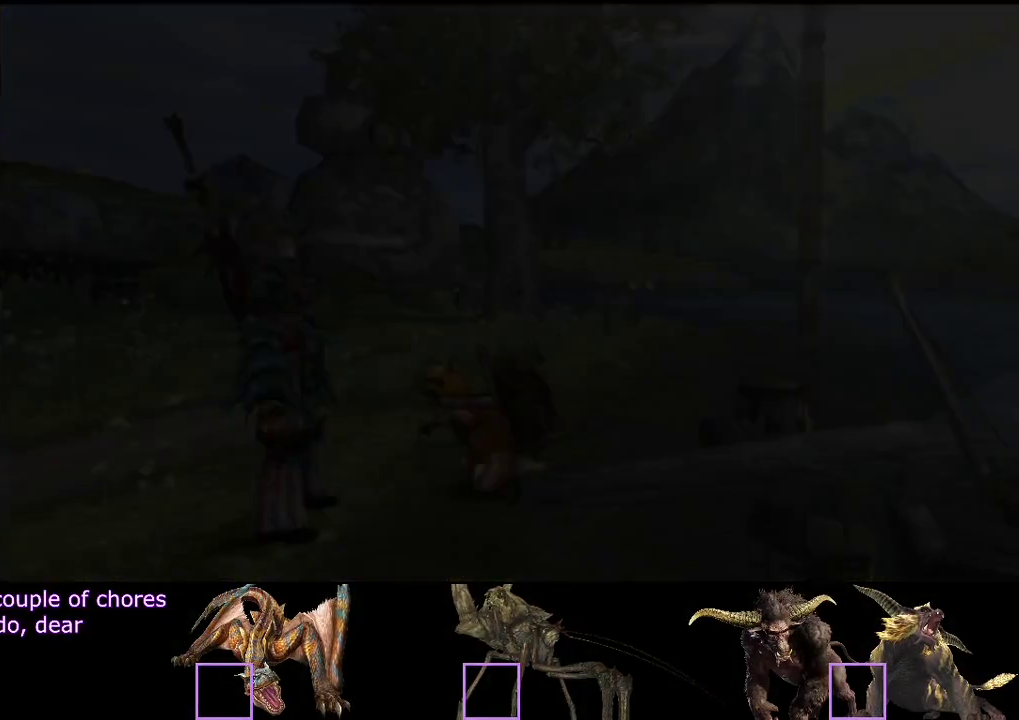
{"buttons": [], "left_stick": "down-left", "right_stick": "center", "events": [[217, "left_stick", "left"], [350, "left_stick", "down-left"]]}
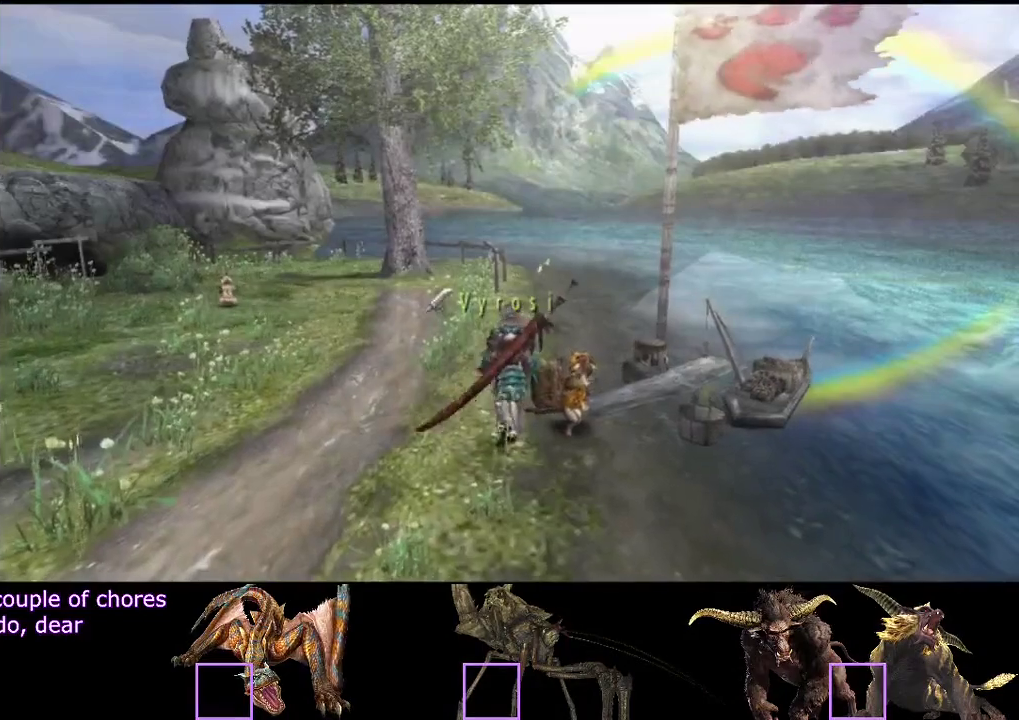
{"buttons": ["R2"], "left_stick": "down", "right_stick": "center", "events": [[17, "R2", "down"], [117, "left_stick", "down"]]}
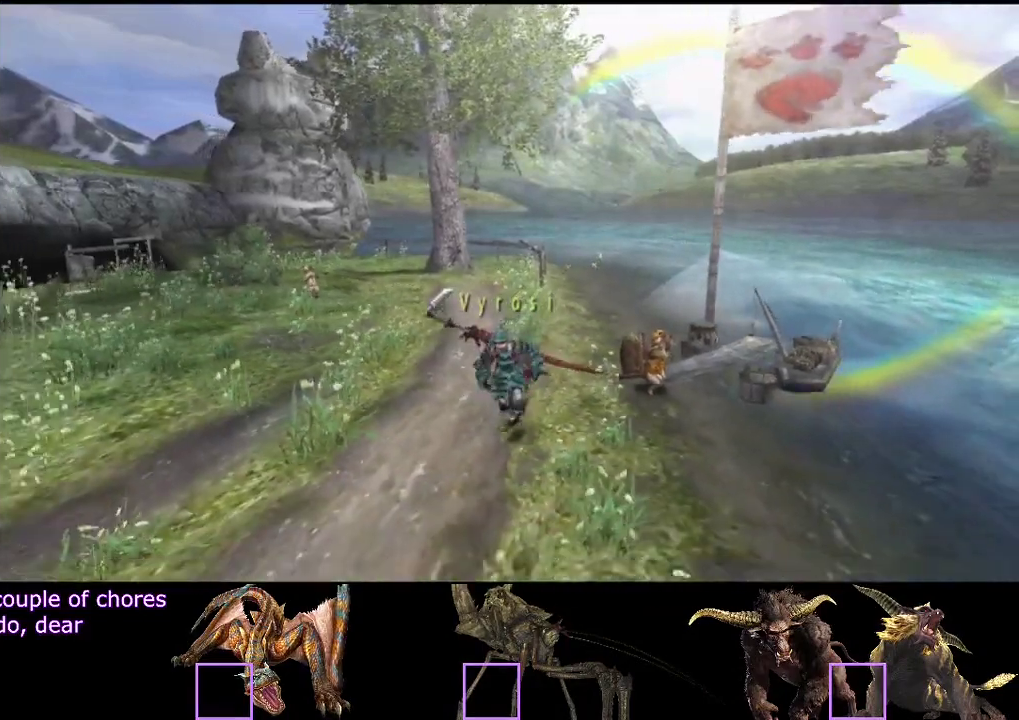
{"buttons": ["R2"], "left_stick": "down", "right_stick": "center", "events": []}
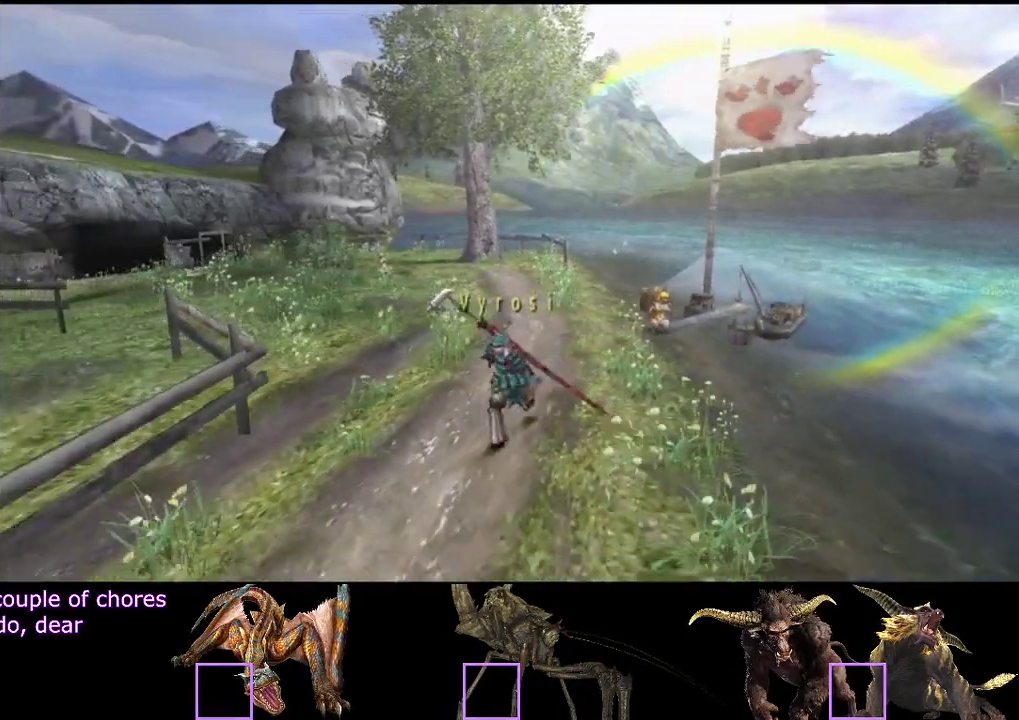
{"buttons": ["R2"], "left_stick": "down-left", "right_stick": "center", "events": [[233, "left_stick", "down-left"]]}
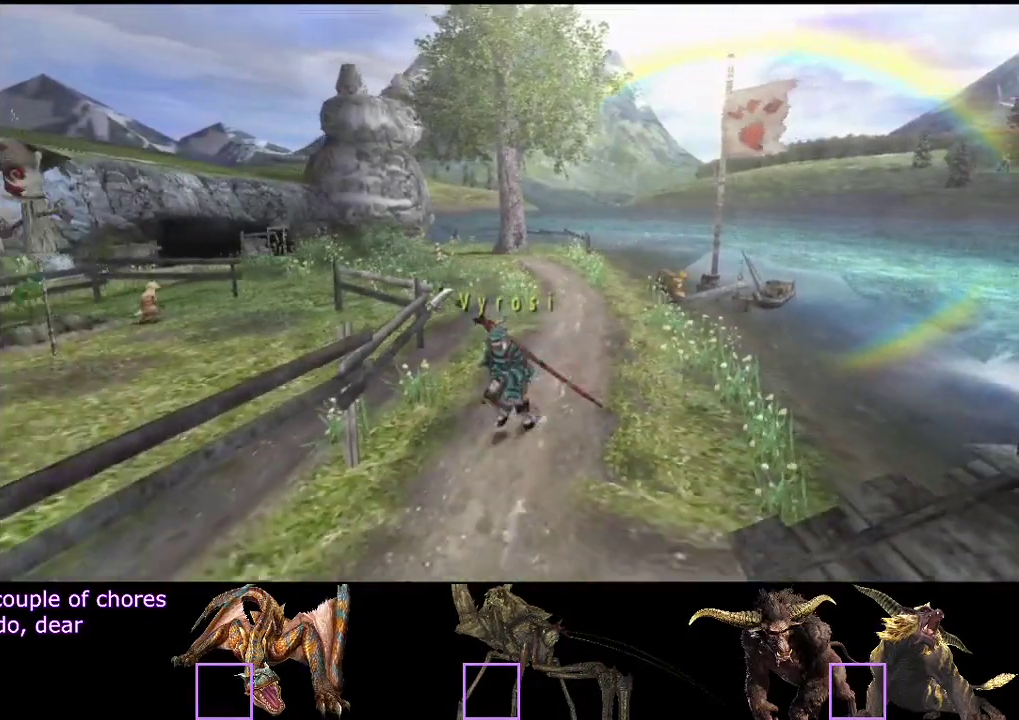
{"buttons": ["R2"], "left_stick": "down-left", "right_stick": "center", "events": []}
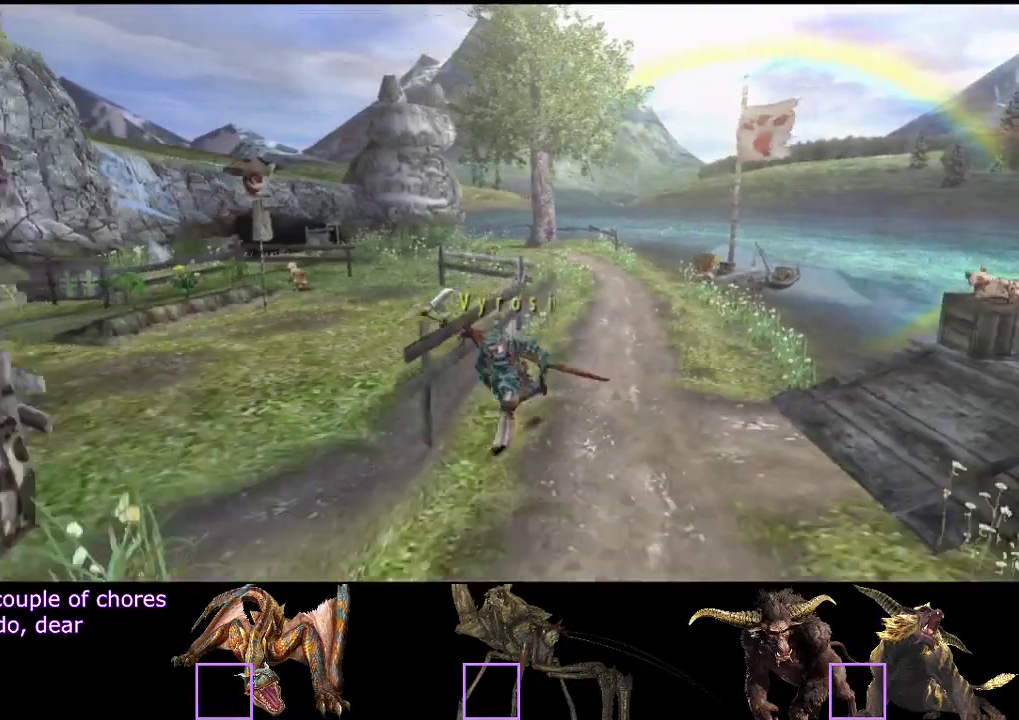
{"buttons": ["R2"], "left_stick": "down-left", "right_stick": "center", "events": []}
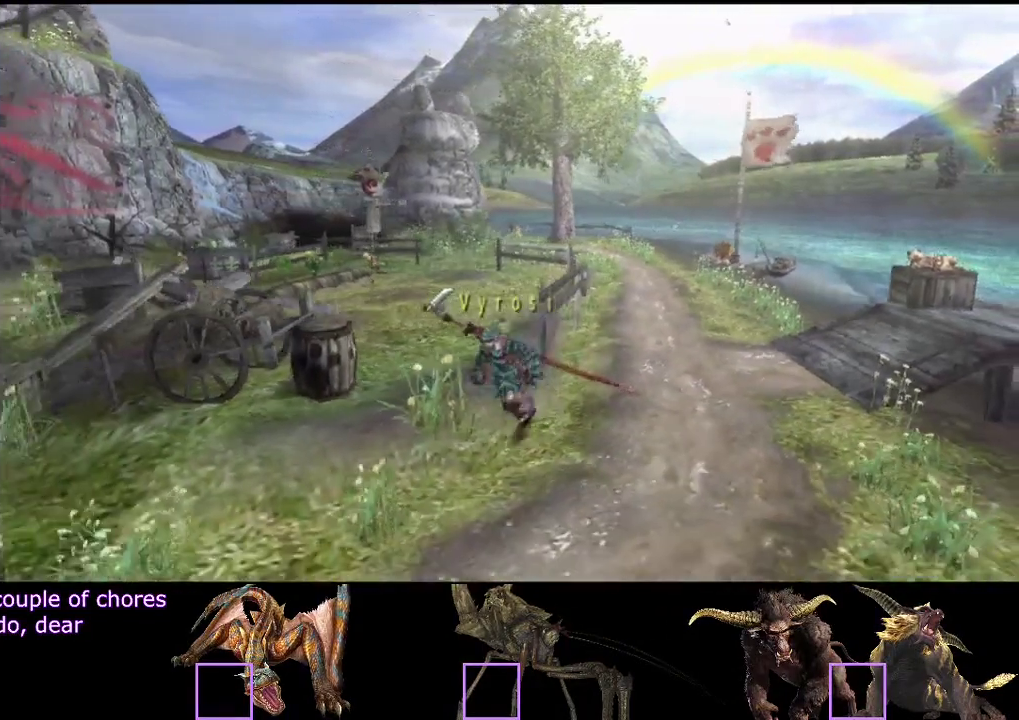
{"buttons": ["R2"], "left_stick": "down-left", "right_stick": "center", "events": []}
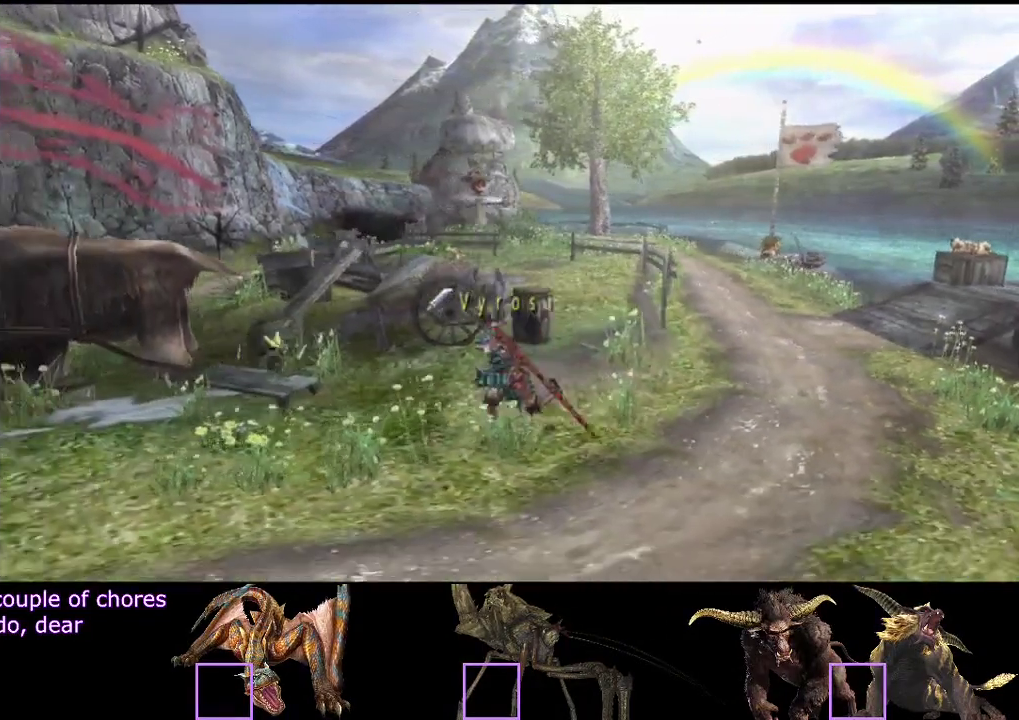
{"buttons": ["R2"], "left_stick": "down-left", "right_stick": "center", "events": []}
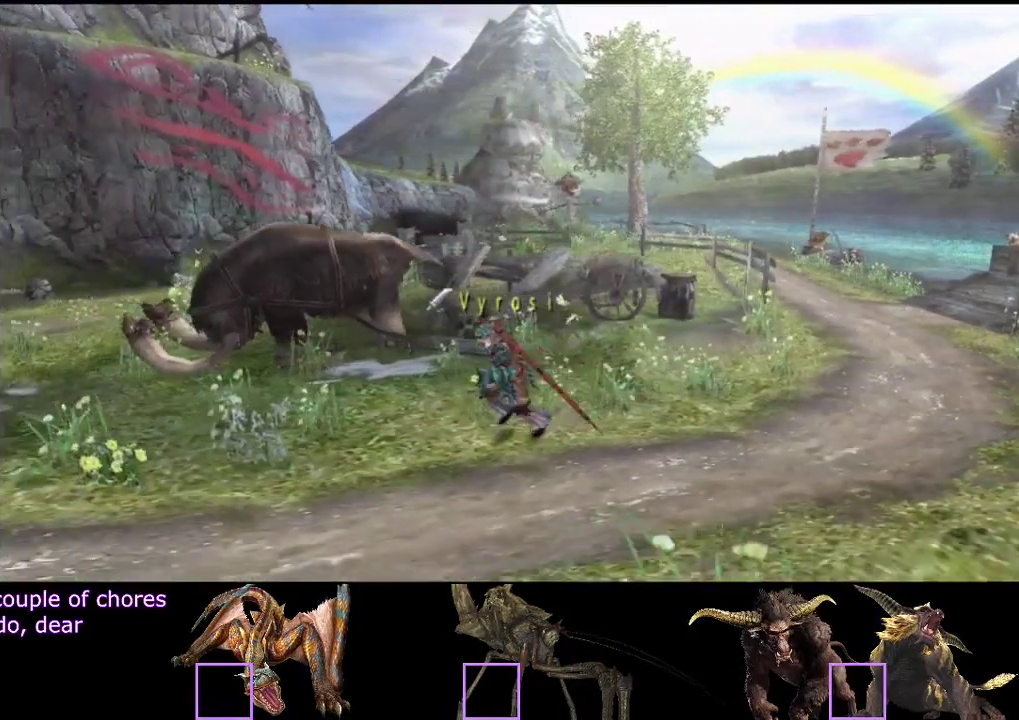
{"buttons": ["R2"], "left_stick": "down-left", "right_stick": "center", "events": []}
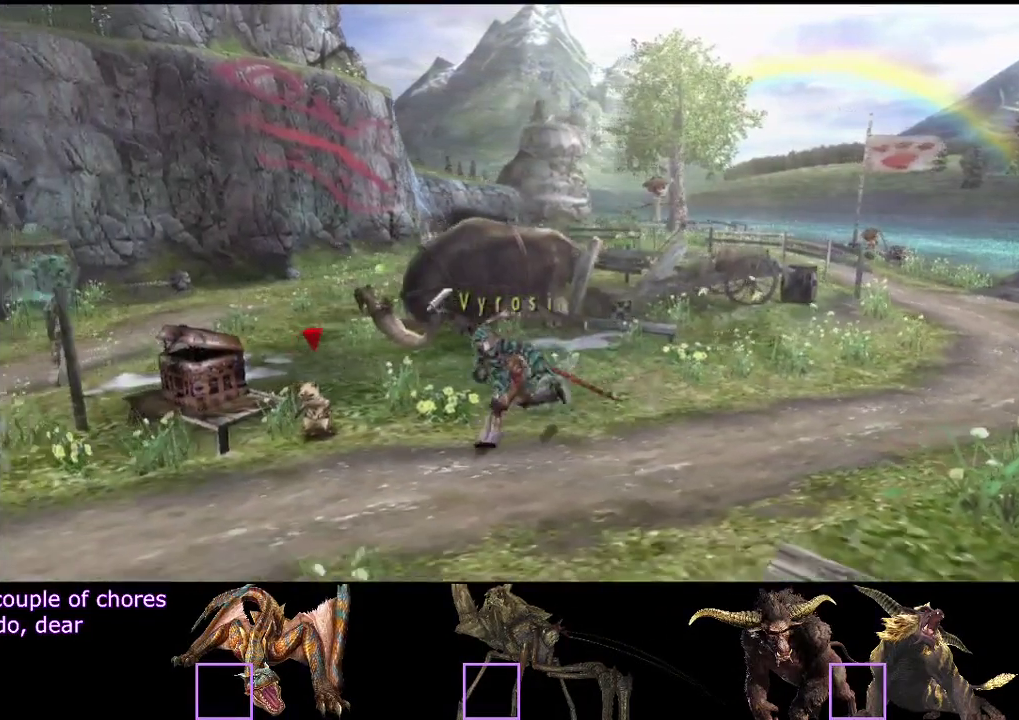
{"buttons": ["R2"], "left_stick": "down-left", "right_stick": "center", "events": []}
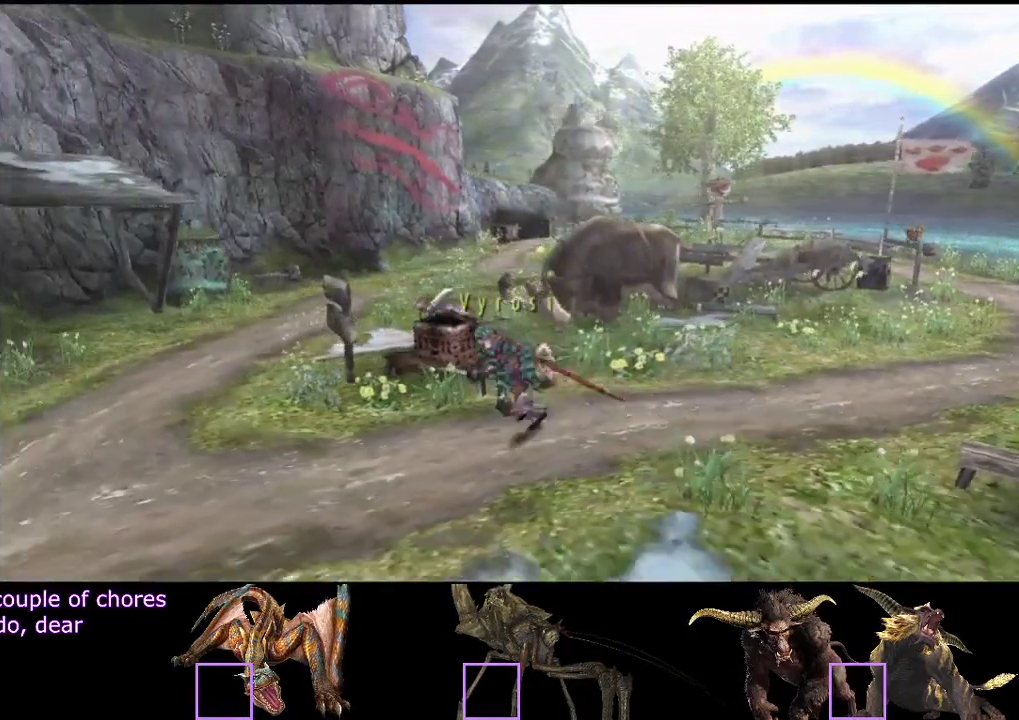
{"buttons": ["SQUARE", "R2"], "left_stick": "down-left", "right_stick": "center", "events": [[450, "SQUARE", "down"]]}
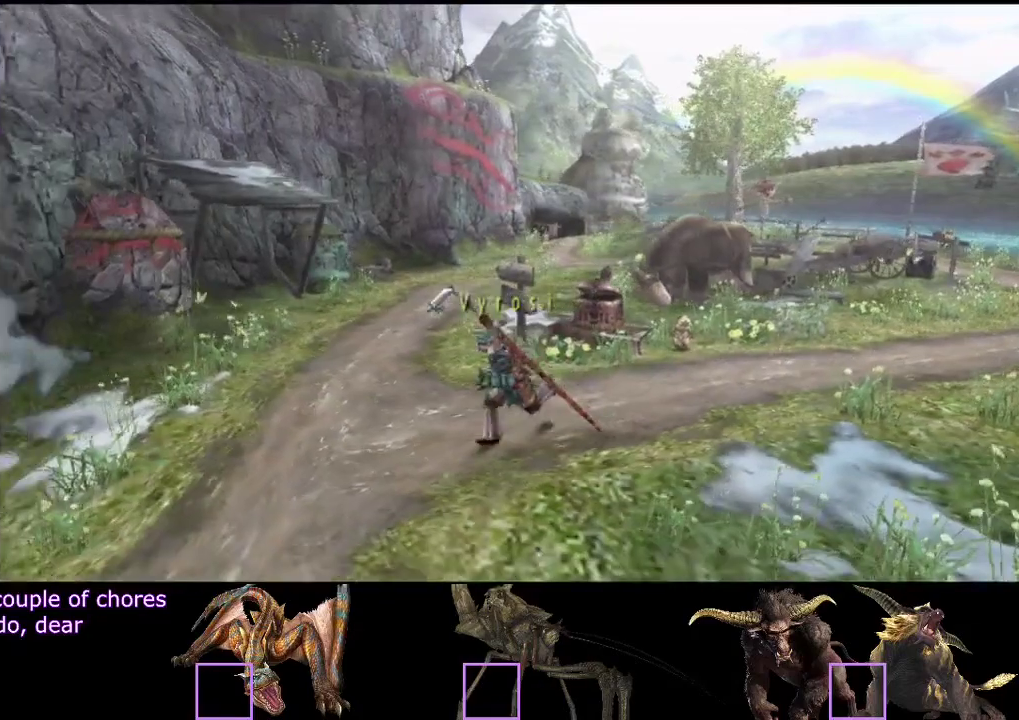
{"buttons": [], "left_stick": "left", "right_stick": "center", "events": [[17, "SQUARE", "up"], [117, "SQUARE", "down"], [217, "R2", "up"], [217, "SQUARE", "up"], [283, "SQUARE", "down"], [350, "SQUARE", "up"], [450, "left_stick", "left"]]}
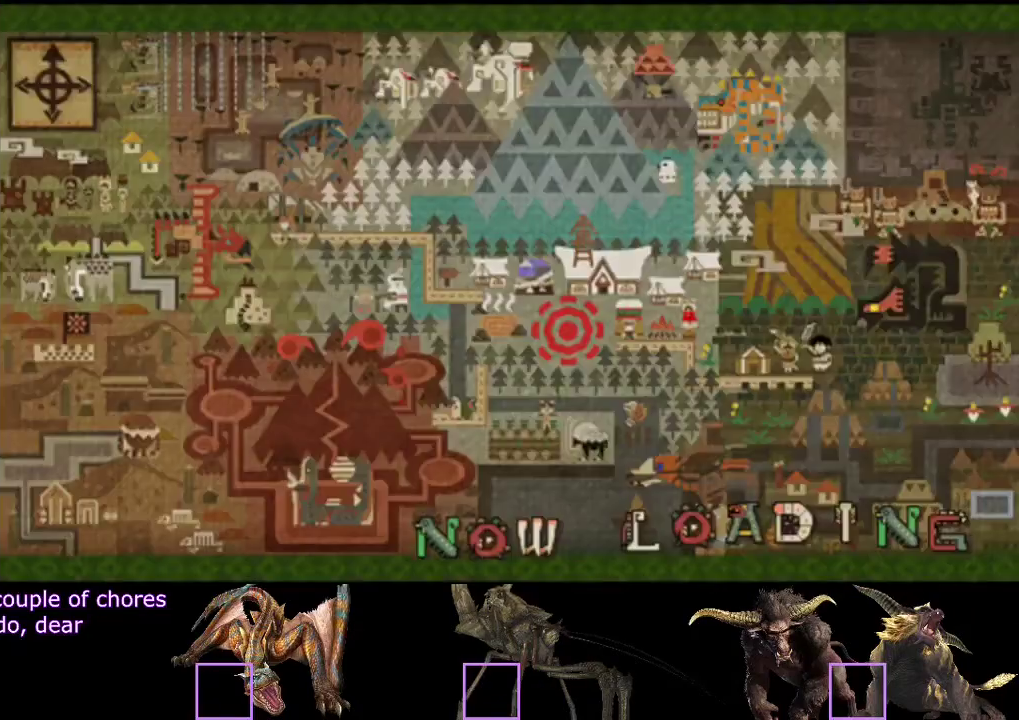
{"buttons": [], "left_stick": "up-left", "right_stick": "center", "events": [[17, "left_stick", "up-left"]]}
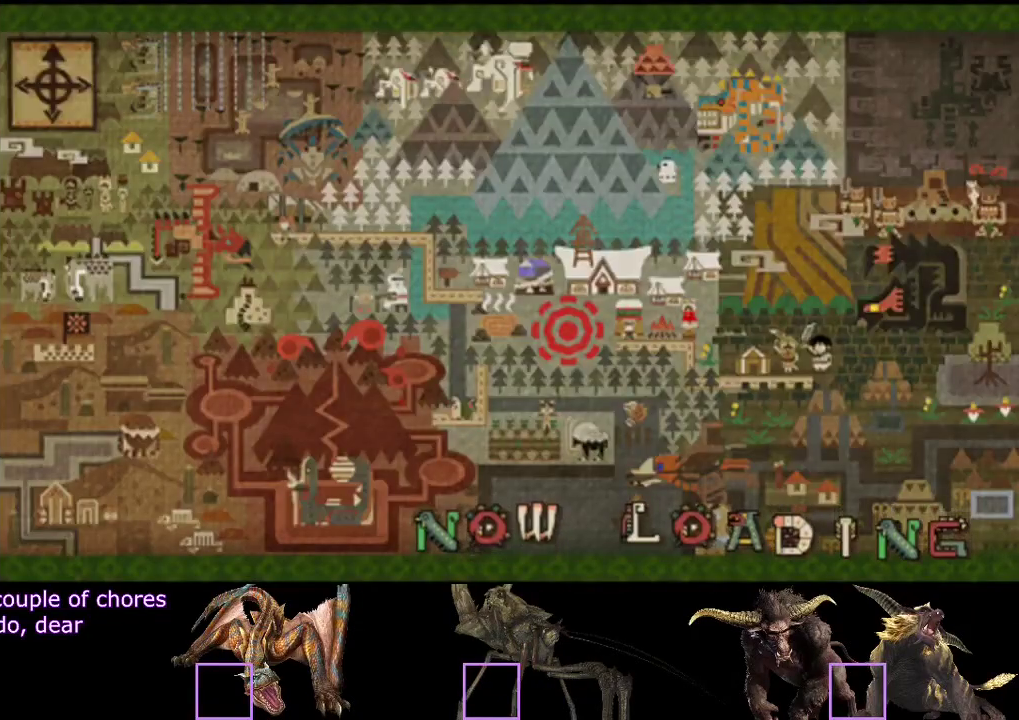
{"buttons": ["R2"], "left_stick": "up-left", "right_stick": "center", "events": [[383, "R2", "down"]]}
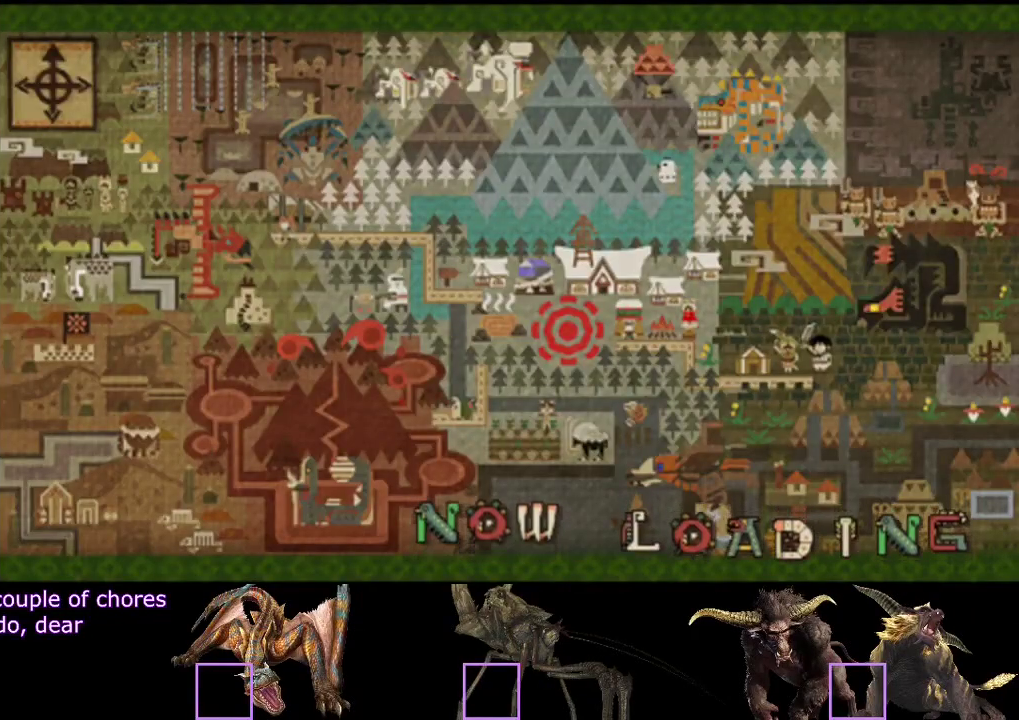
{"buttons": ["R2"], "left_stick": "up-left", "right_stick": "center", "events": []}
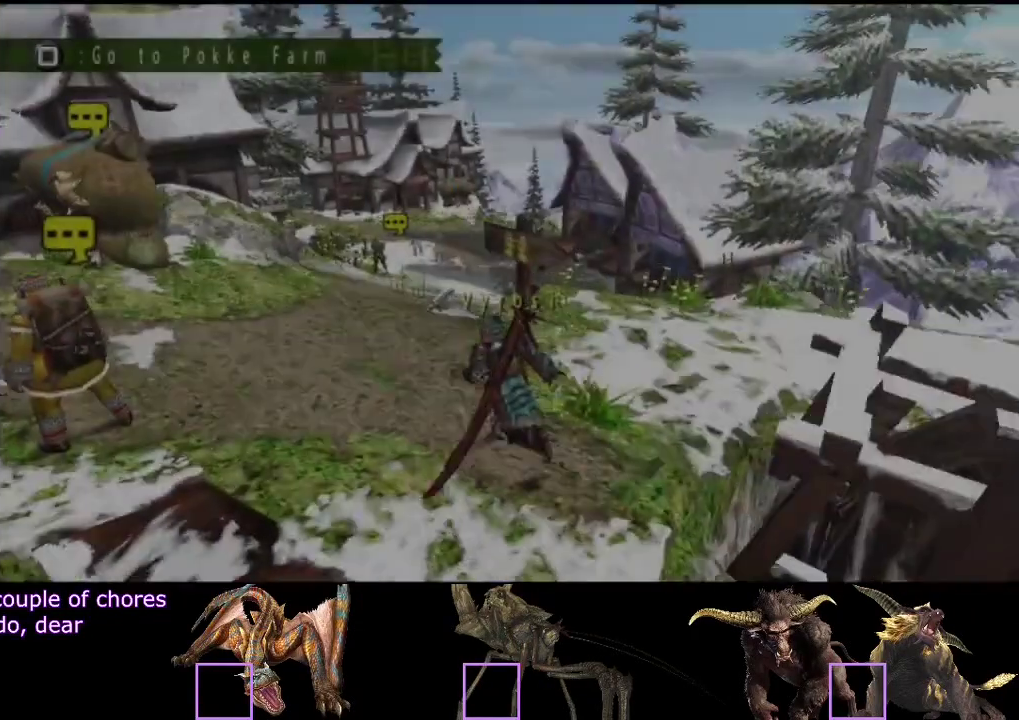
{"buttons": ["R2"], "left_stick": "up", "right_stick": "center", "events": [[167, "left_stick", "up"]]}
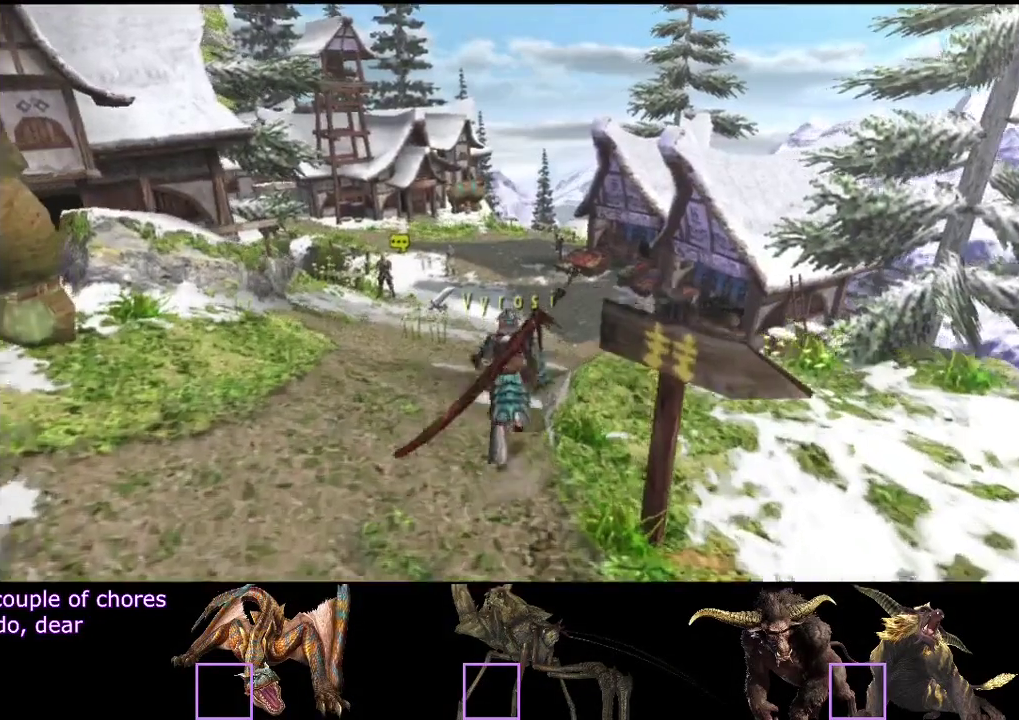
{"buttons": ["R2"], "left_stick": "up", "right_stick": "center", "events": []}
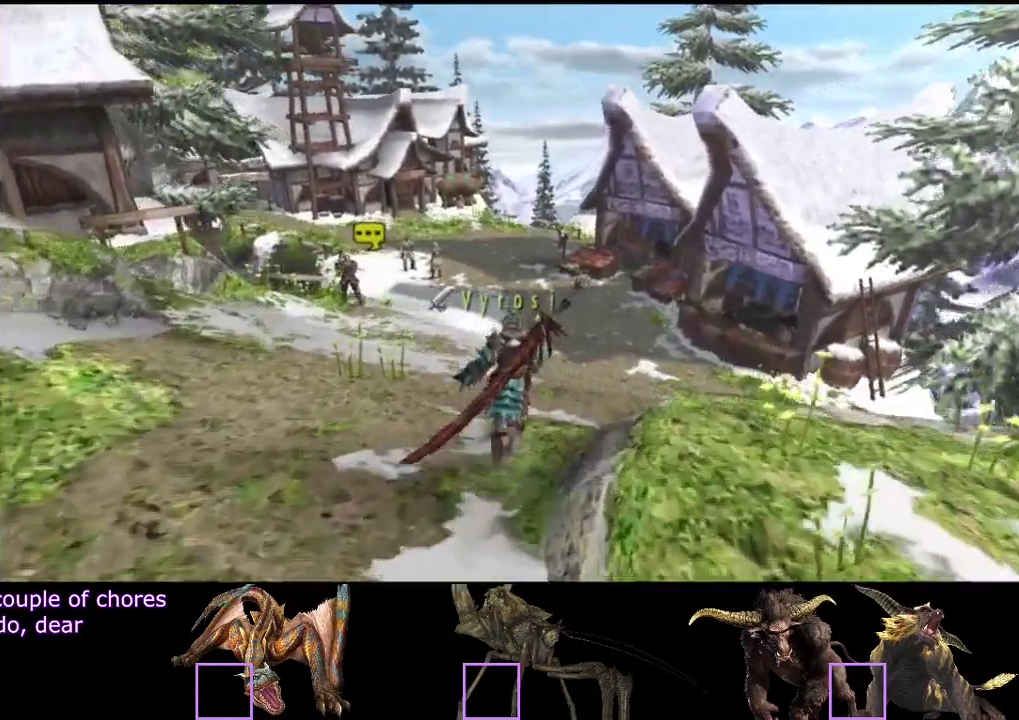
{"buttons": ["R2"], "left_stick": "up", "right_stick": "center", "events": []}
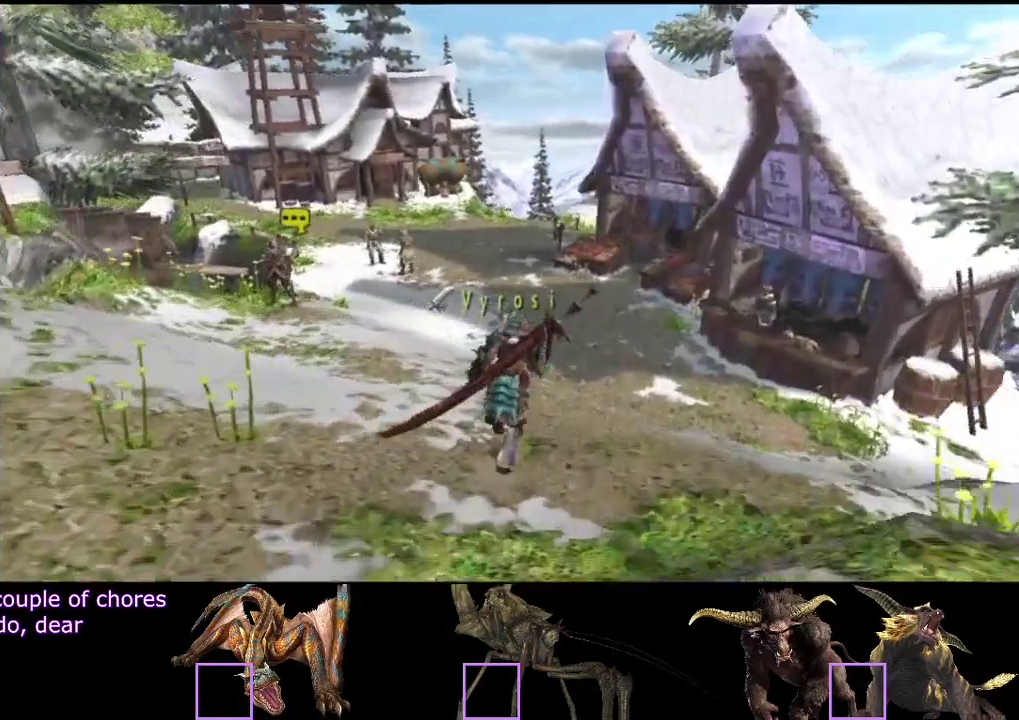
{"buttons": ["R2"], "left_stick": "up", "right_stick": "center", "events": []}
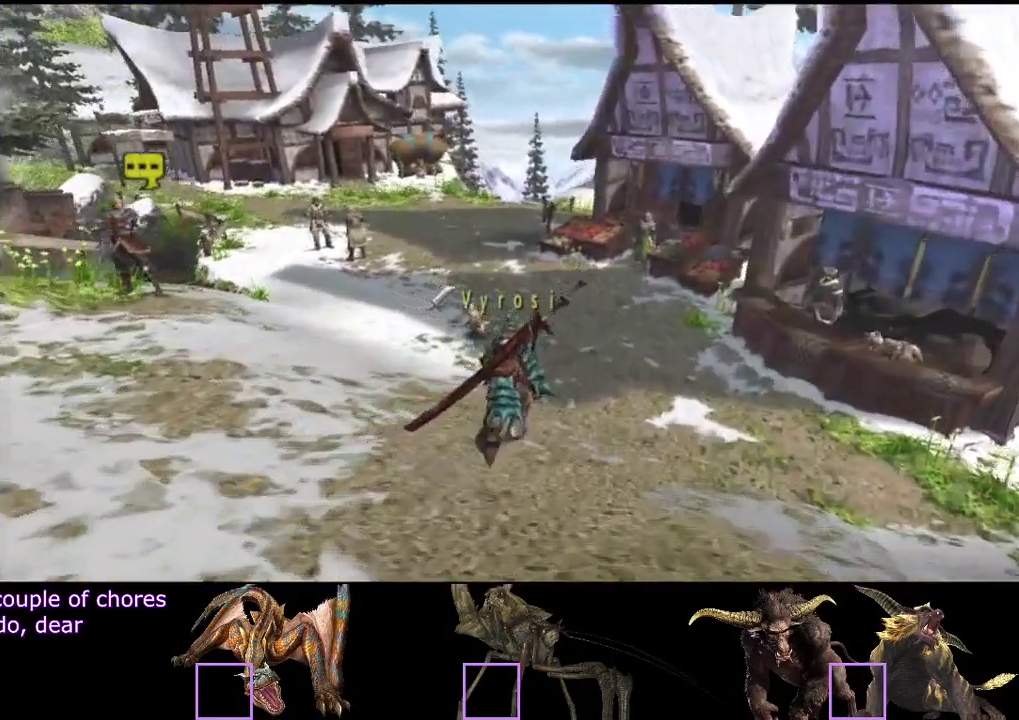
{"buttons": ["R2"], "left_stick": "up", "right_stick": "center", "events": []}
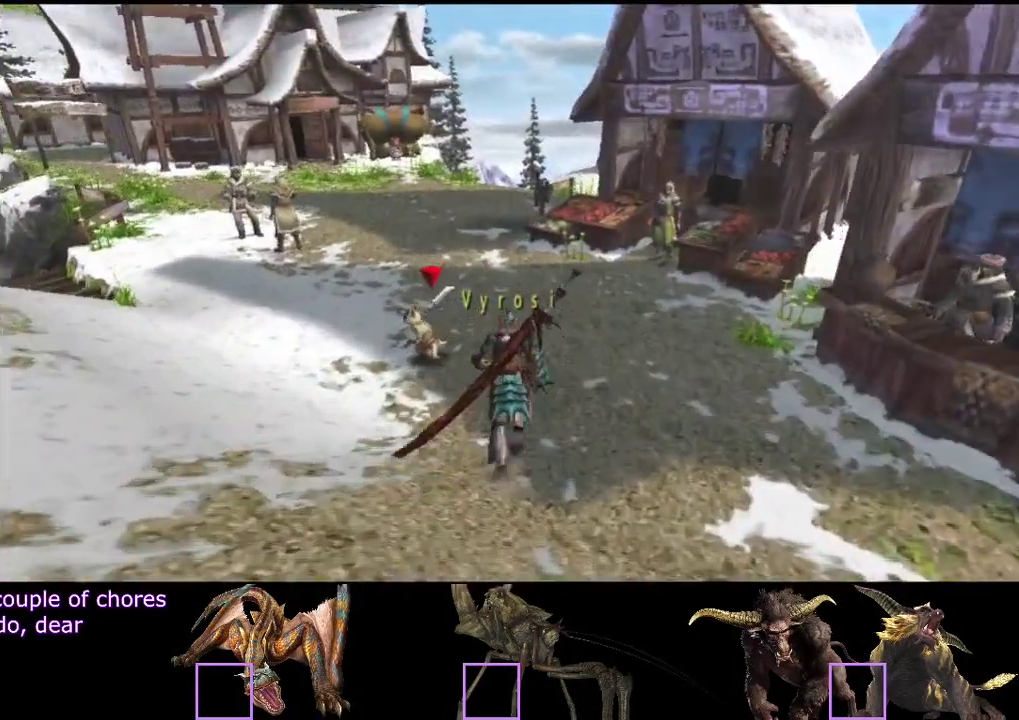
{"buttons": ["R2"], "left_stick": "up", "right_stick": "center", "events": []}
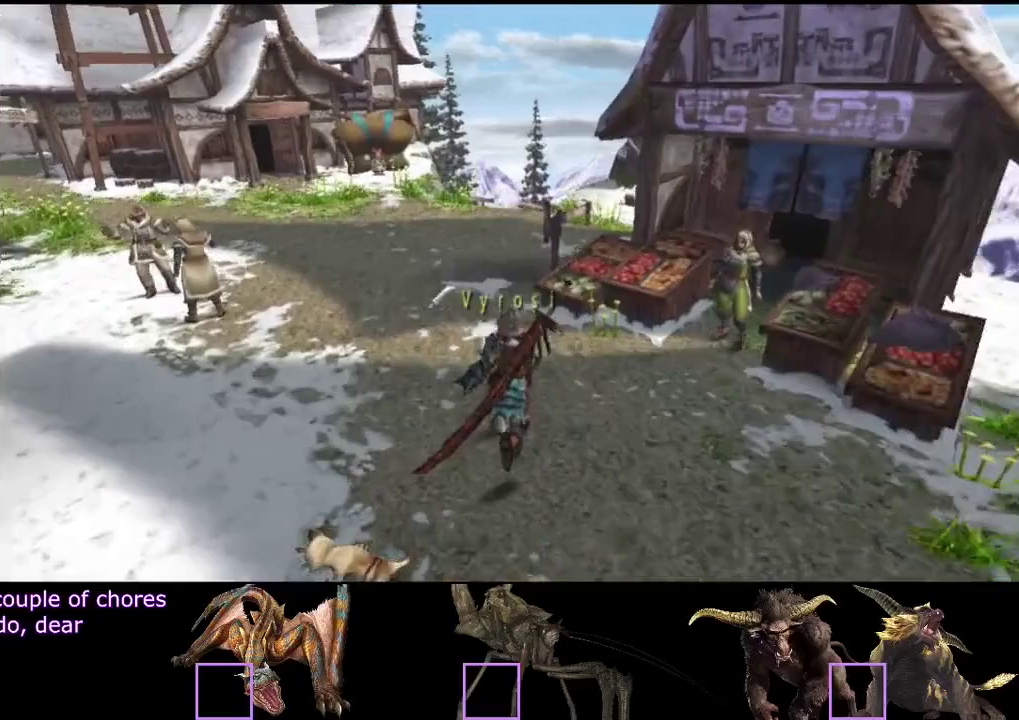
{"buttons": [], "left_stick": "right", "right_stick": "center", "events": [[433, "left_stick", "up-right"], [467, "R2", "up"], [500, "left_stick", "right"]]}